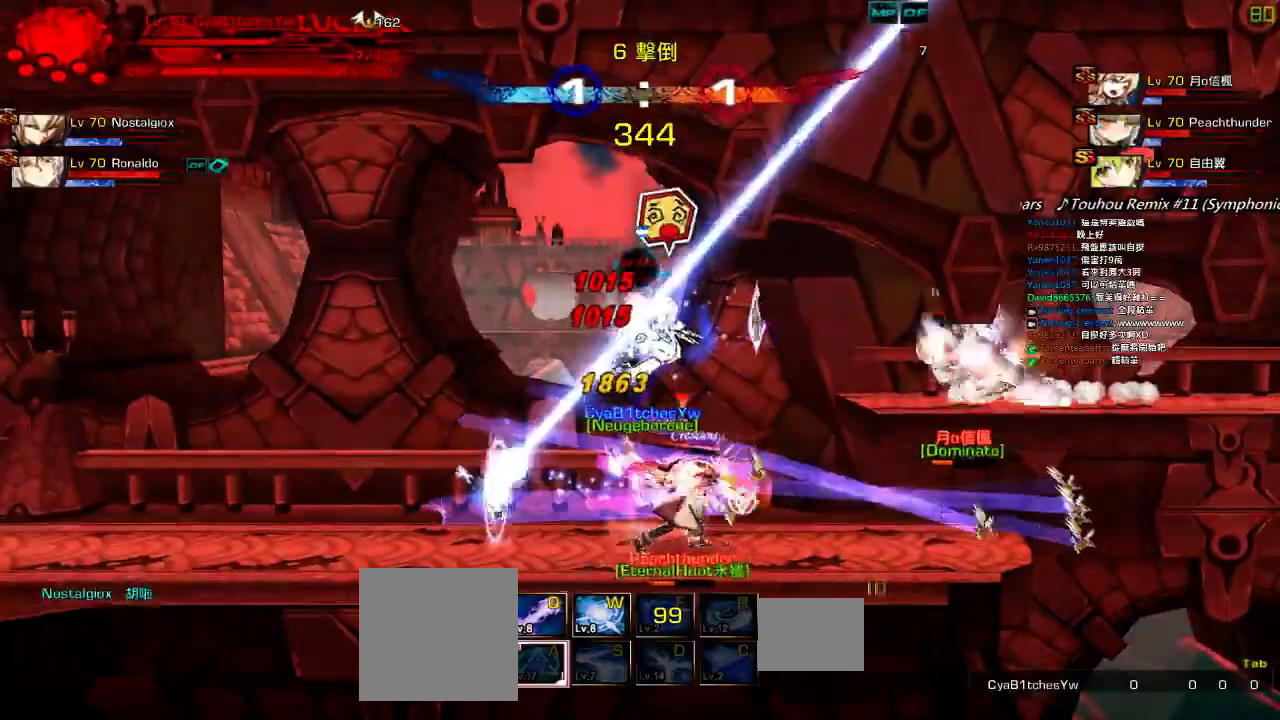
Gameplay with keyboard; each line is a JSON object with the keys held at the frame after it. "events" lists presses ("down") and releases ("up") of "a", "c", "ctrl", "d", "down", "e", "left", "q", "r", "right", "s", "space", "up", "w", "x" and "z" between this image and that frame as [ms after this image, input, new state], when the widget could be followed in between. No other keys are recorded. Mouse input is not recorded.
{"keys": [], "events": [[50, "x", "up"]]}
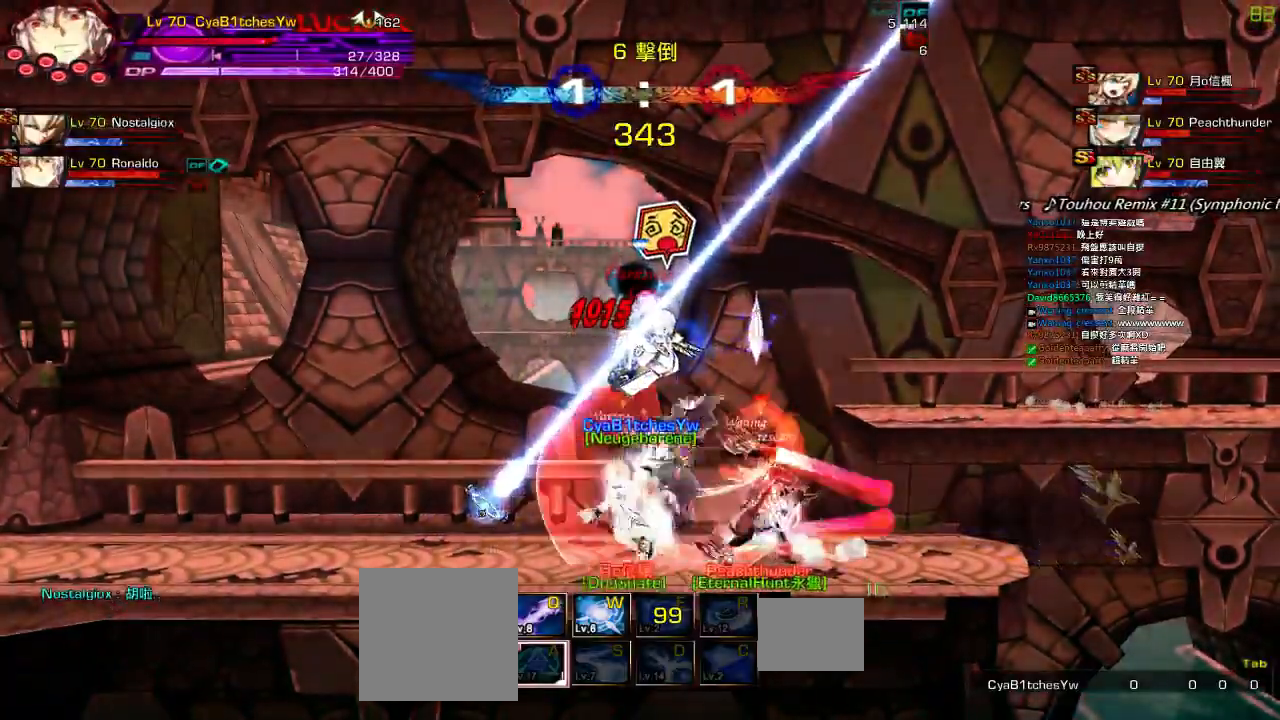
{"keys": [], "events": []}
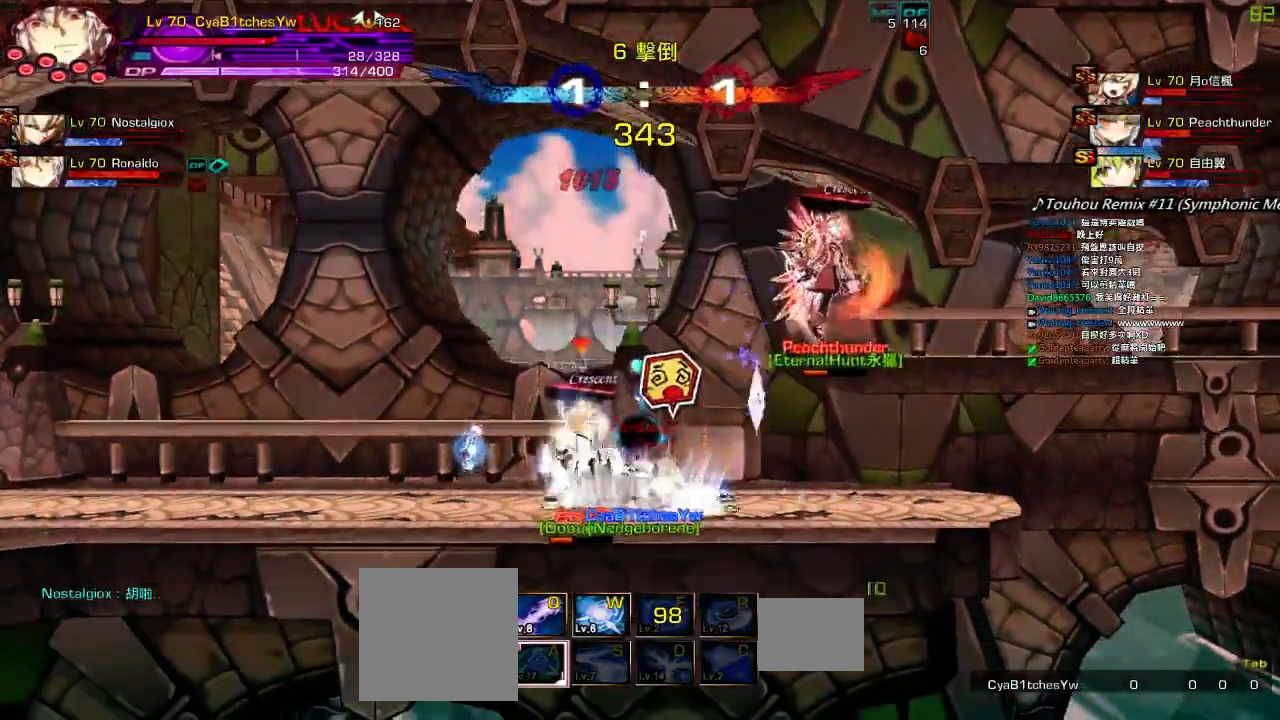
{"keys": ["left"], "events": [[34, "left", "down"]]}
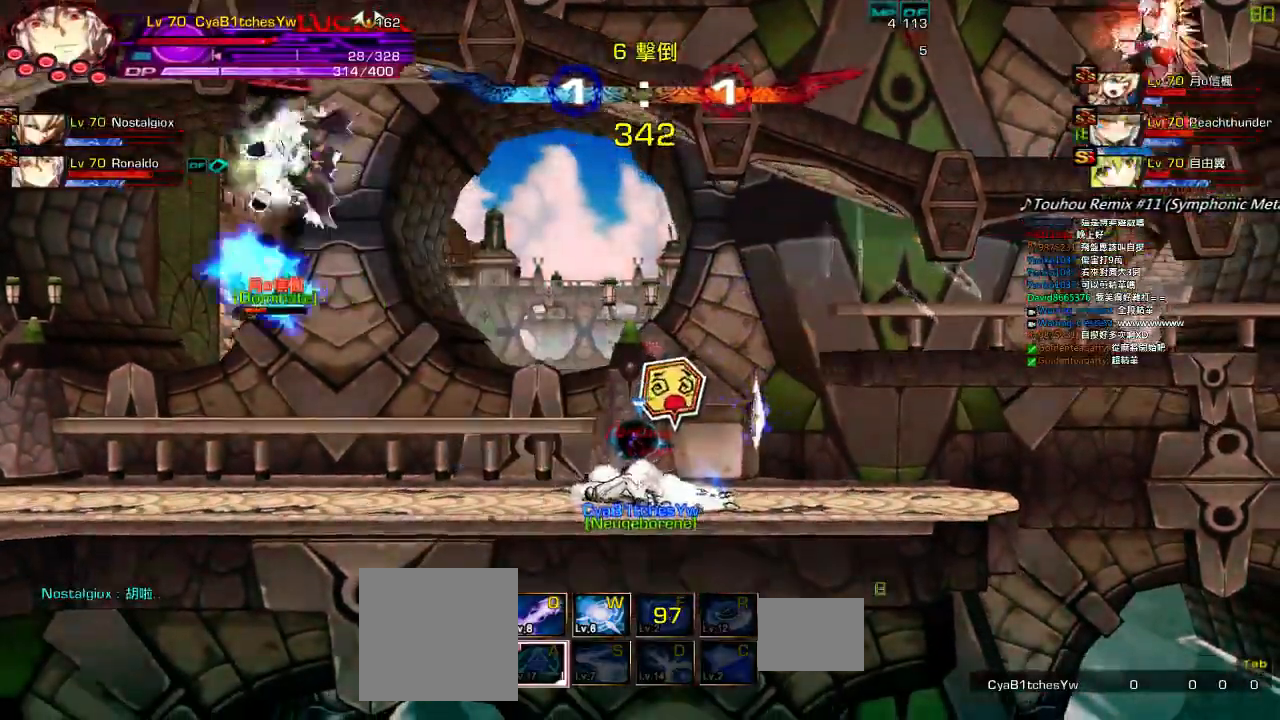
{"keys": ["left"], "events": [[34, "left", "up"], [84, "right", "down"], [334, "right", "up"], [467, "left", "down"]]}
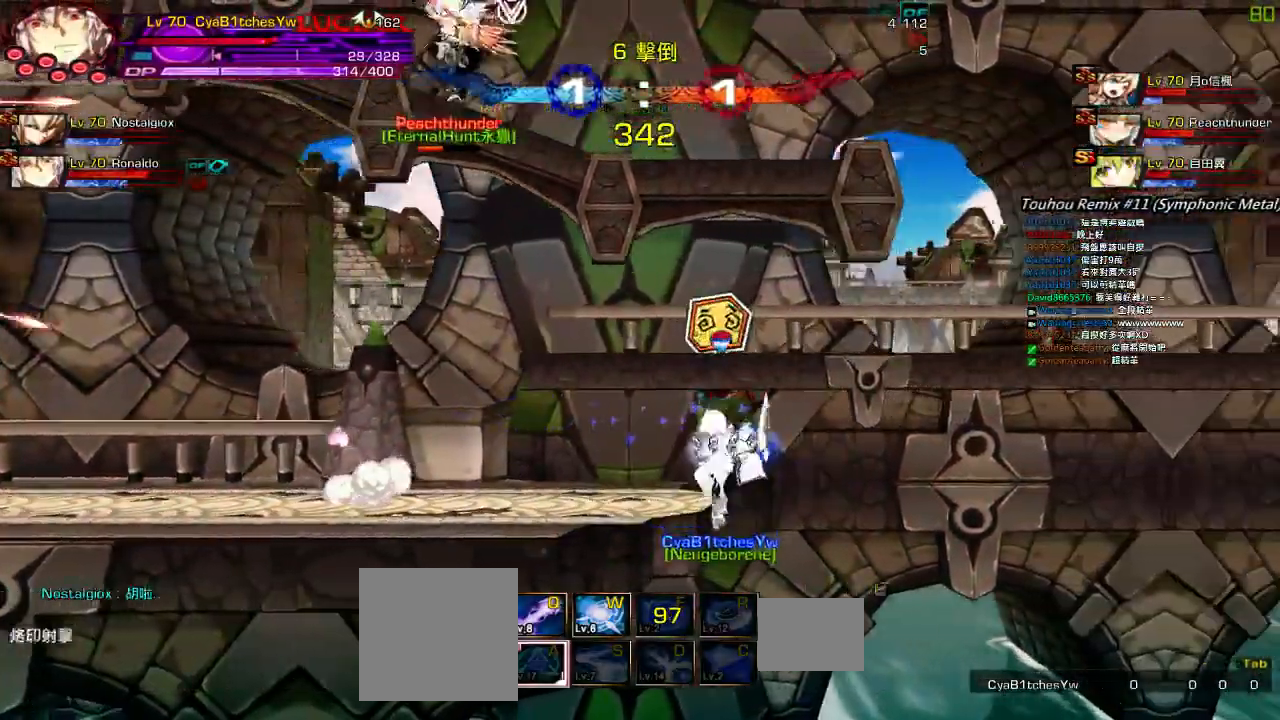
{"keys": ["right", "up"], "events": [[134, "left", "up"], [167, "left", "down"], [267, "up", "down"], [284, "right", "down"], [384, "left", "up"]]}
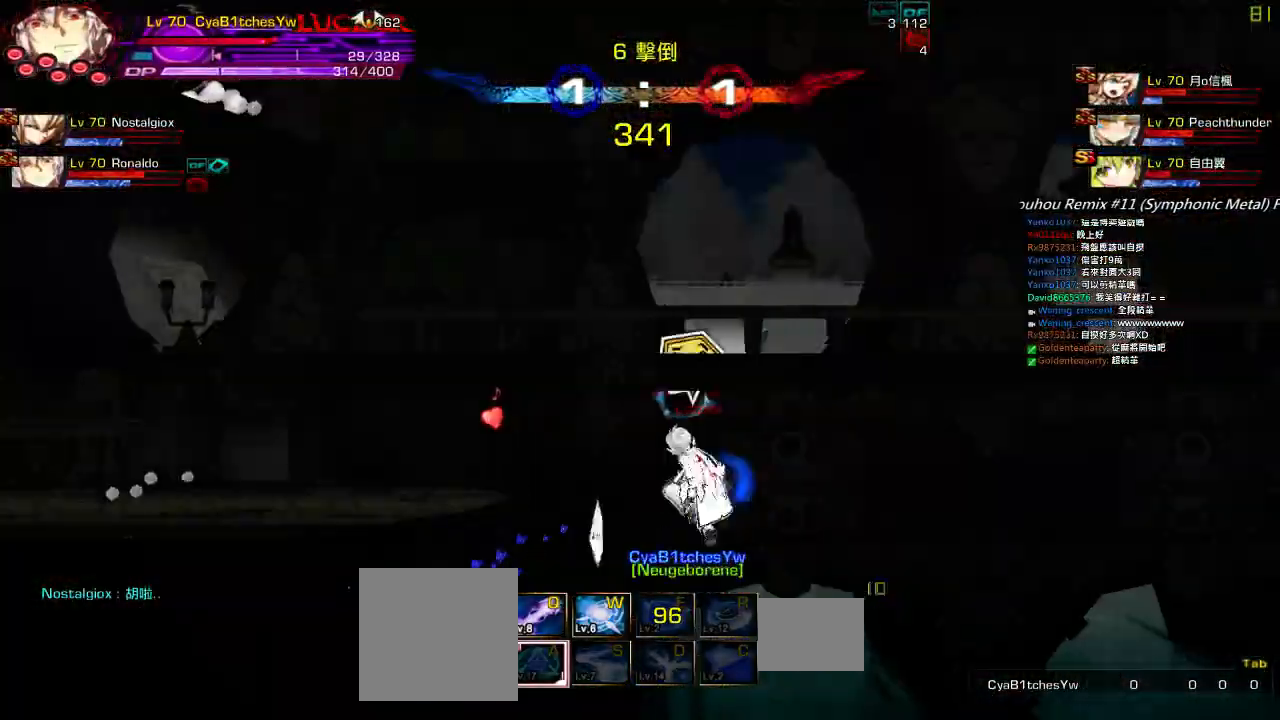
{"keys": ["right", "up"], "events": [[117, "up", "up"], [367, "up", "down"]]}
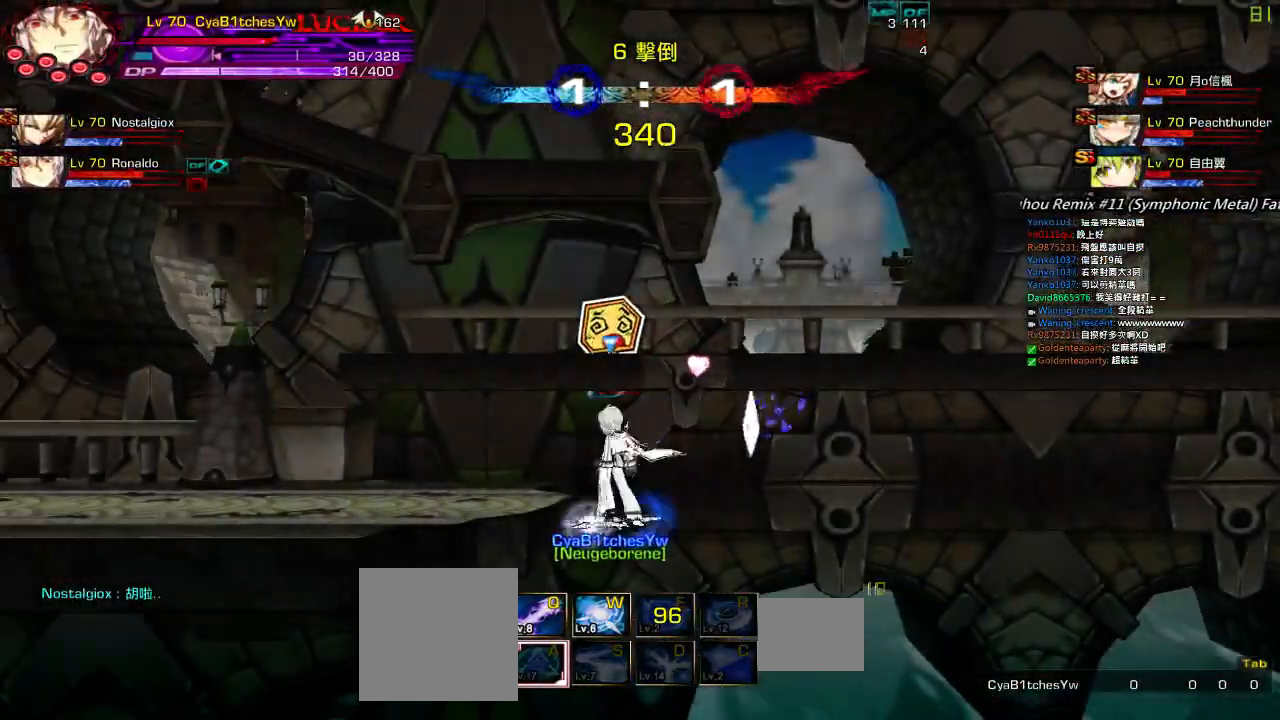
{"keys": ["right", "up"], "events": [[17, "up", "up"], [167, "up", "down"]]}
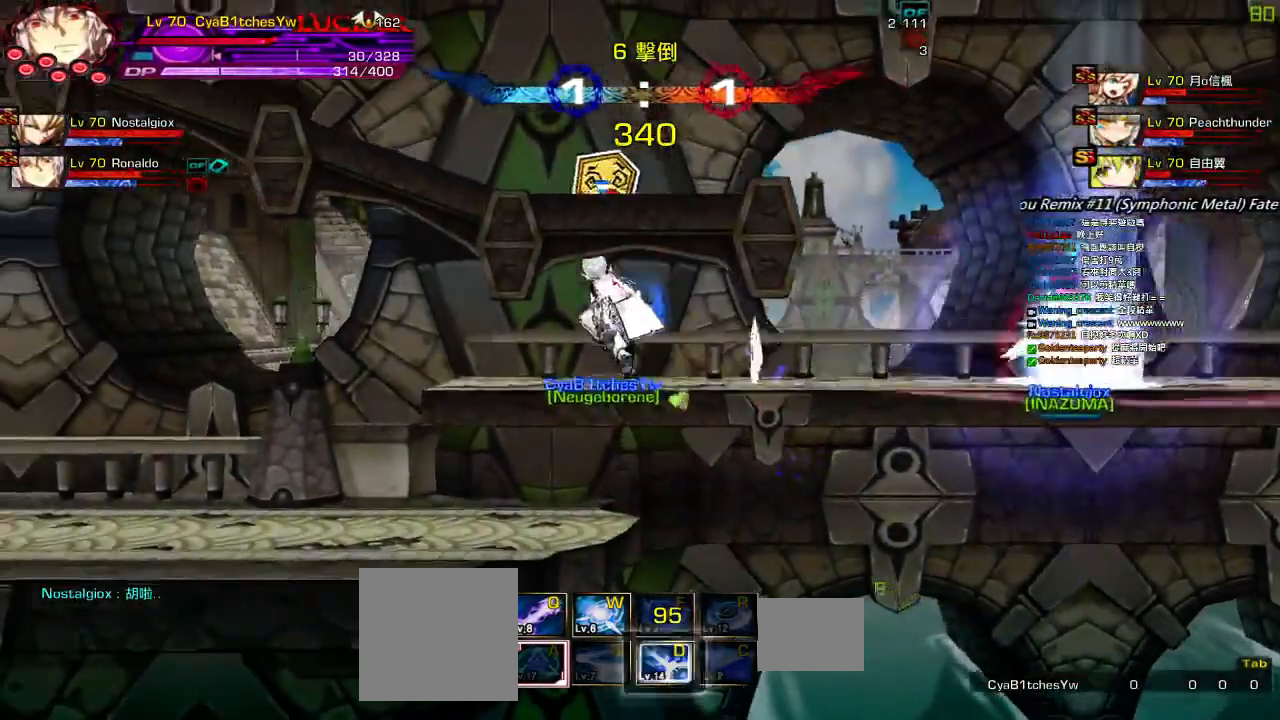
{"keys": ["ctrl"], "events": [[50, "up", "up"], [67, "right", "up"], [250, "ctrl", "down"], [350, "ctrl", "up"], [450, "ctrl", "down"]]}
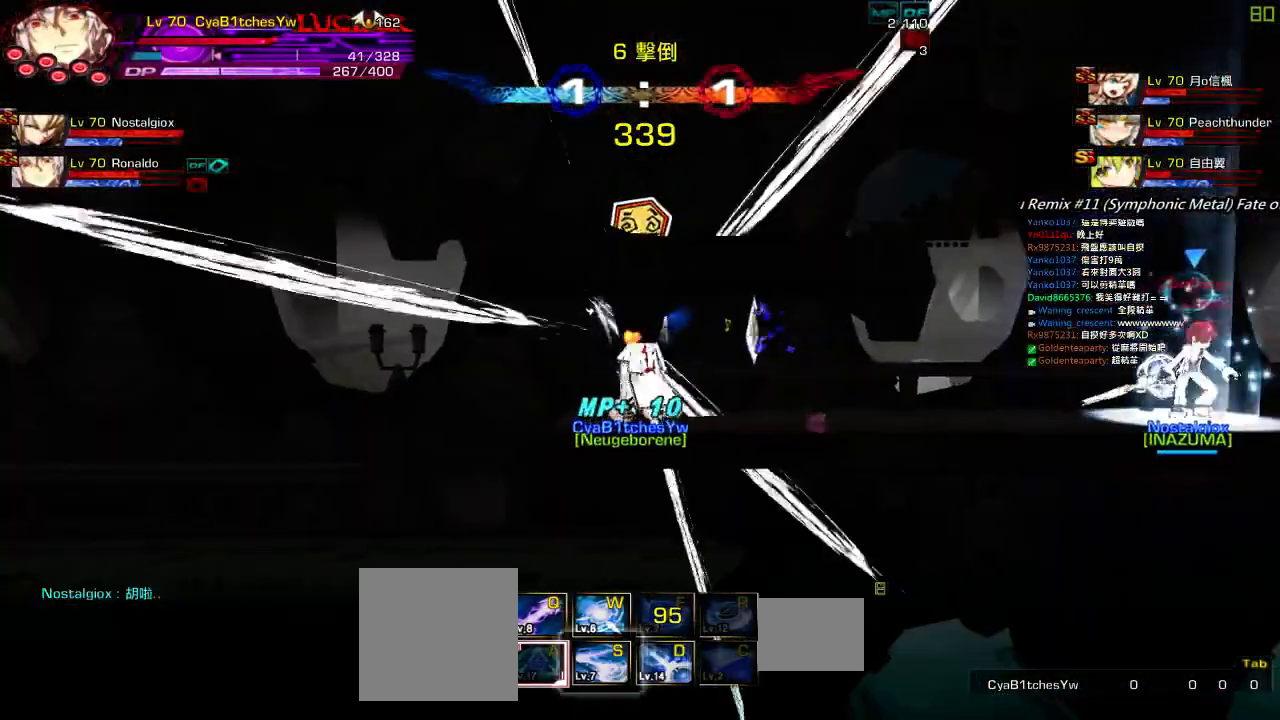
{"keys": ["q", "right"], "events": [[17, "ctrl", "up"], [67, "ctrl", "down"], [217, "ctrl", "up"], [417, "right", "down"], [434, "q", "down"]]}
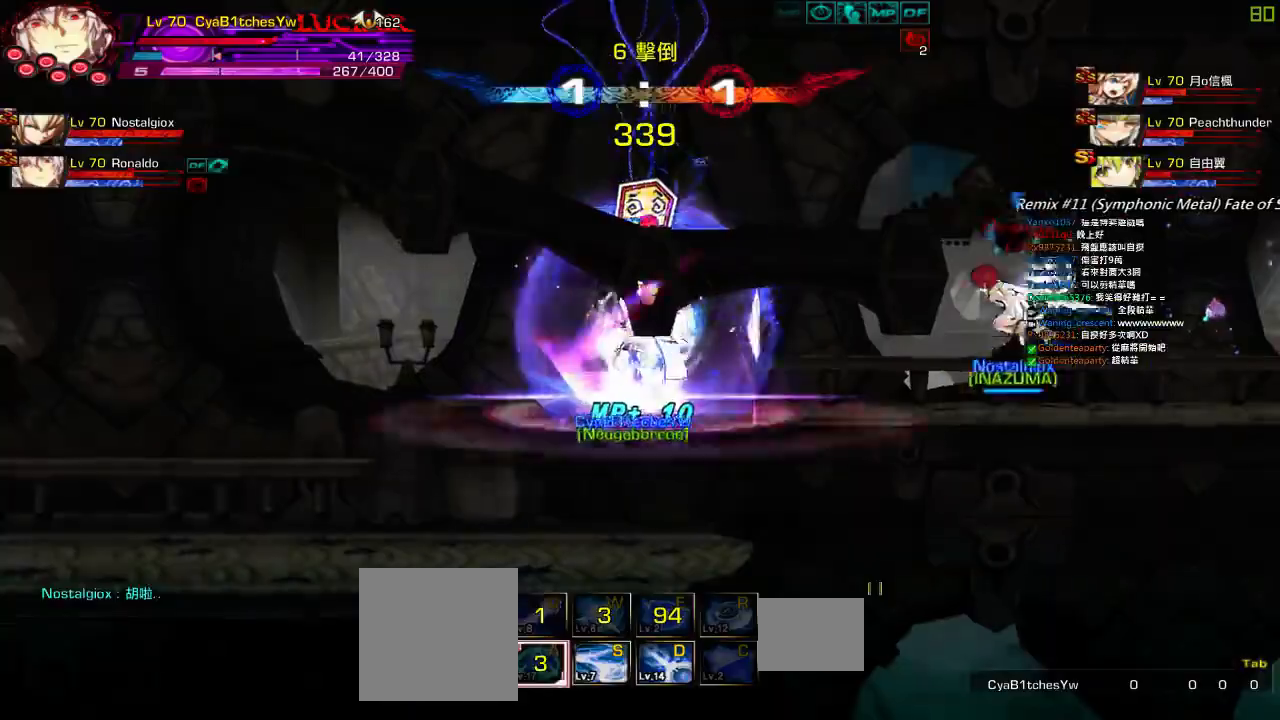
{"keys": ["left", "up"], "events": [[17, "right", "up"], [34, "q", "up"], [34, "right", "down"], [117, "up", "down"], [184, "left", "down"], [217, "right", "up"], [234, "up", "up"], [284, "left", "up"], [334, "left", "down"], [417, "up", "down"]]}
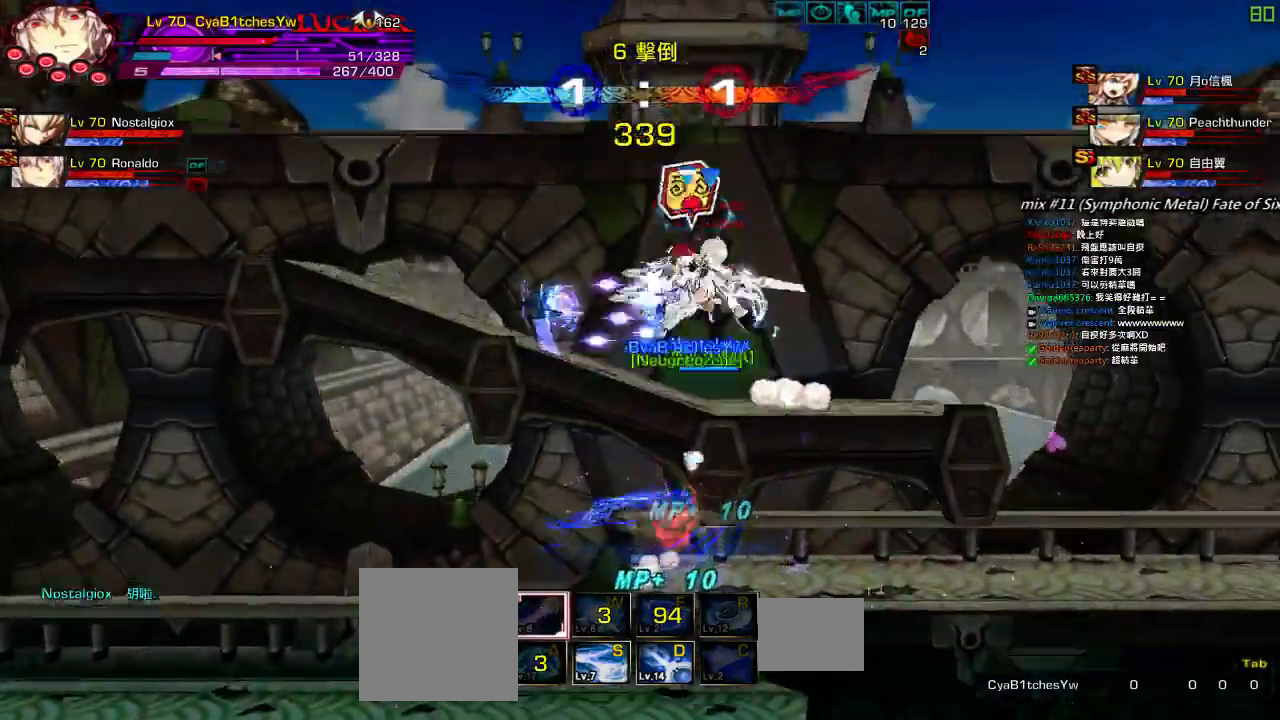
{"keys": [], "events": [[117, "up", "up"], [217, "left", "up"]]}
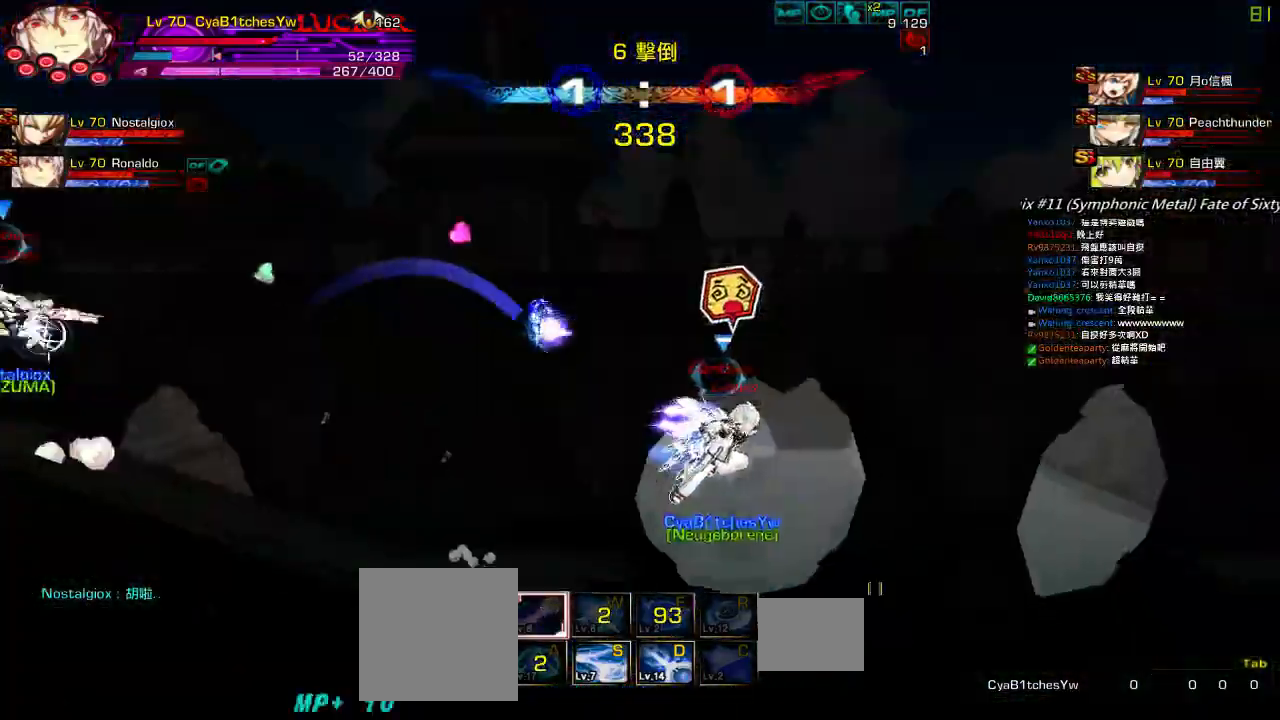
{"keys": ["left", "up"], "events": [[84, "right", "down"], [167, "right", "up"], [217, "right", "down"], [317, "up", "down"], [484, "left", "down"], [500, "right", "up"]]}
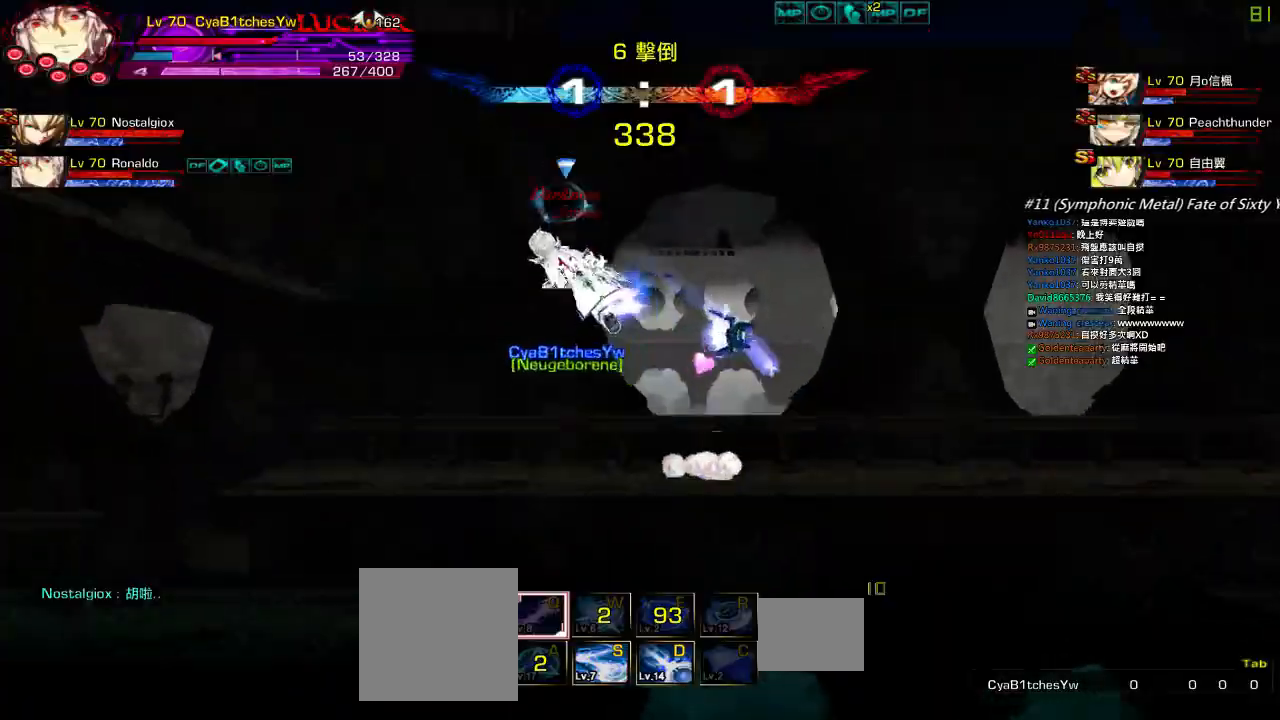
{"keys": ["left", "up"], "events": [[34, "up", "up"], [84, "left", "up"], [117, "left", "down"], [367, "up", "down"]]}
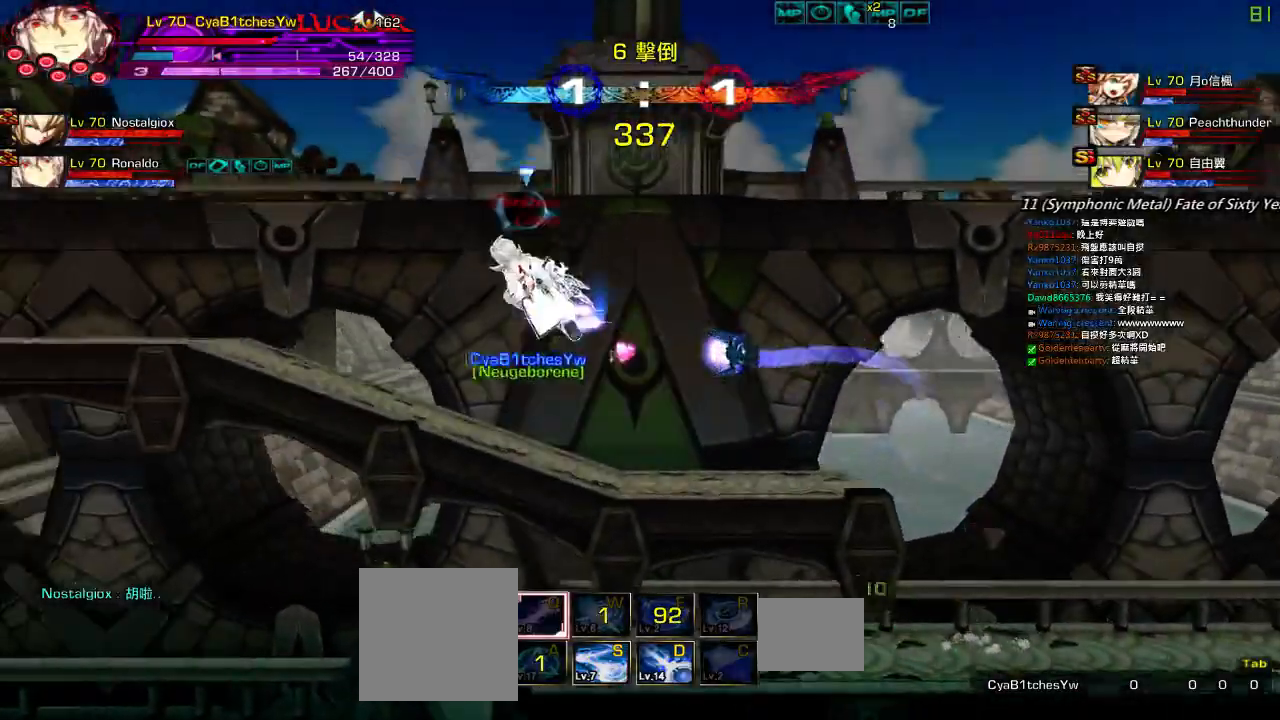
{"keys": ["left", "right", "up"], "events": [[117, "up", "up"], [384, "up", "down"], [450, "right", "down"]]}
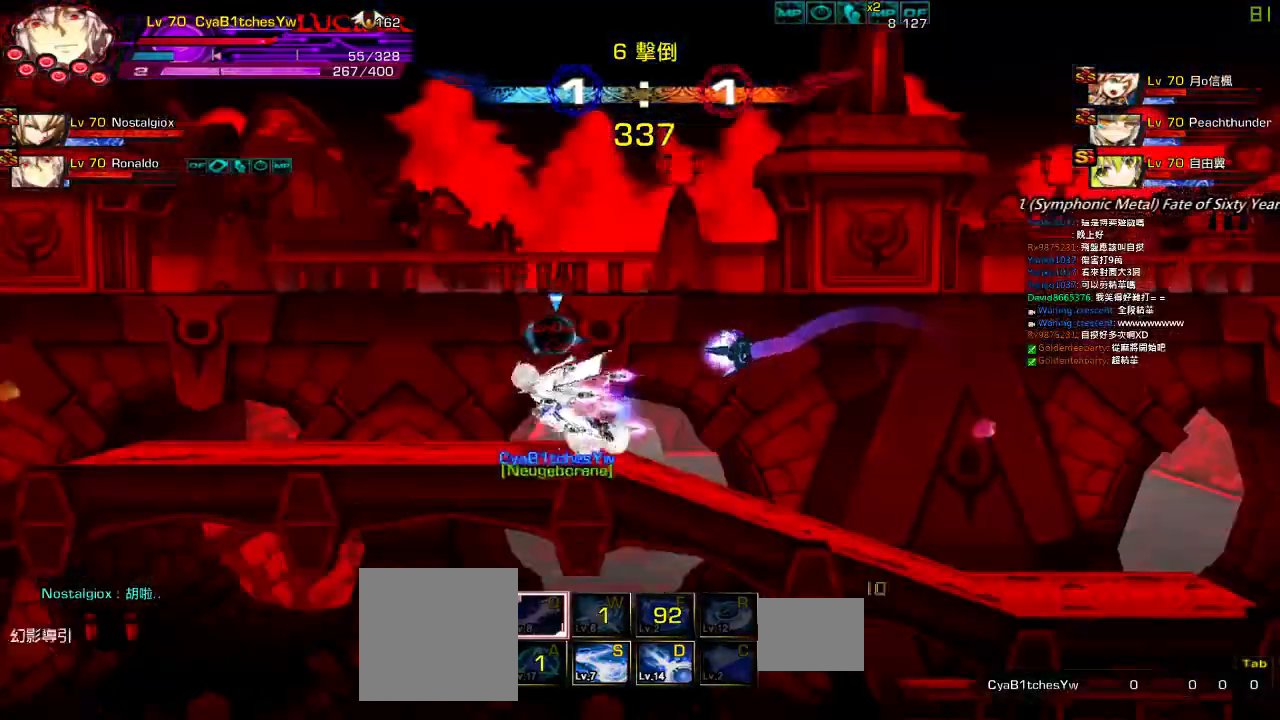
{"keys": [], "events": [[34, "left", "up"], [67, "right", "up"], [67, "up", "up"], [134, "right", "down"], [234, "up", "down"], [284, "right", "up"], [284, "up", "up"]]}
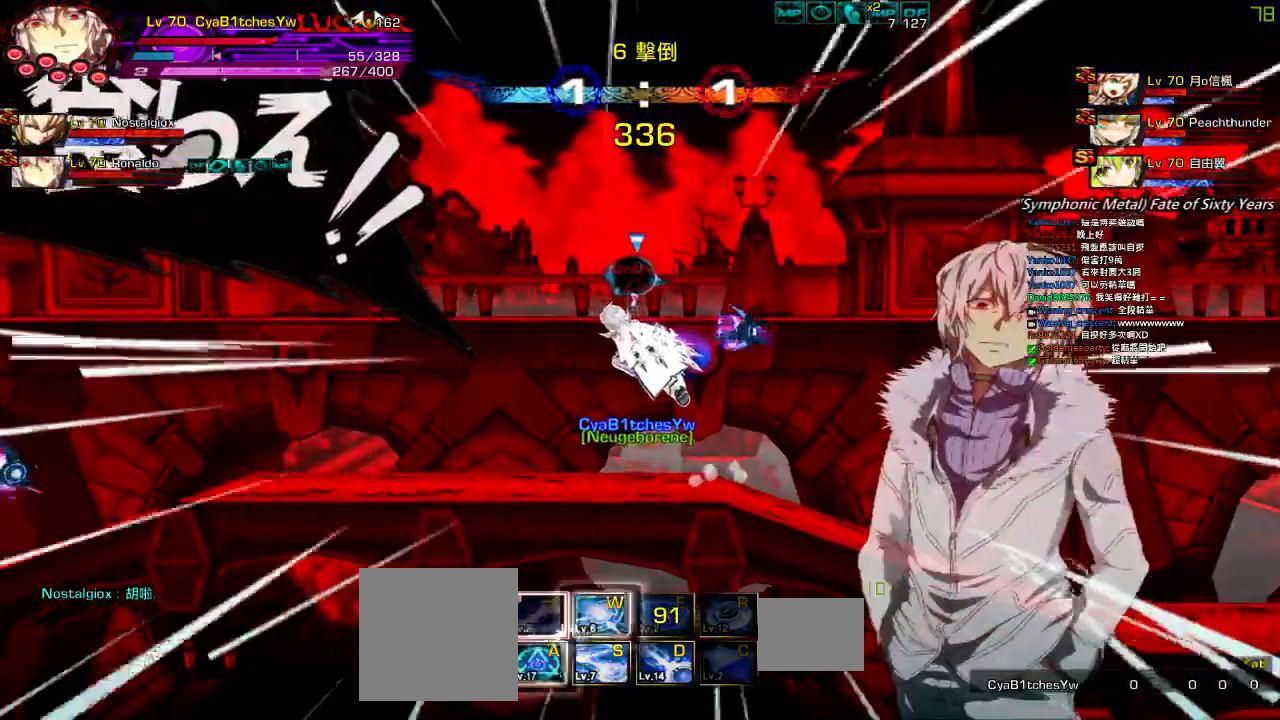
{"keys": ["left"], "events": [[84, "left", "down"], [334, "down", "down"], [500, "down", "up"]]}
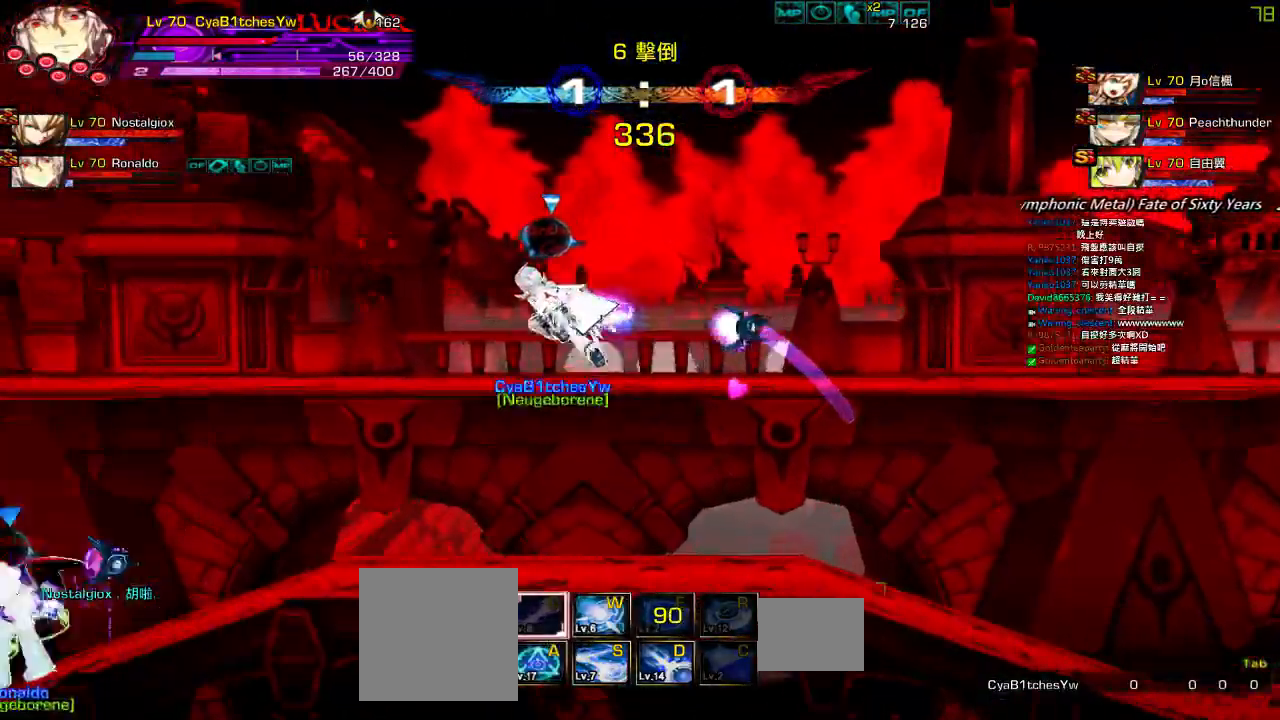
{"keys": ["left"], "events": [[100, "down", "down"], [267, "d", "down"], [267, "down", "up"], [334, "d", "up"], [434, "d", "down"], [484, "d", "up"]]}
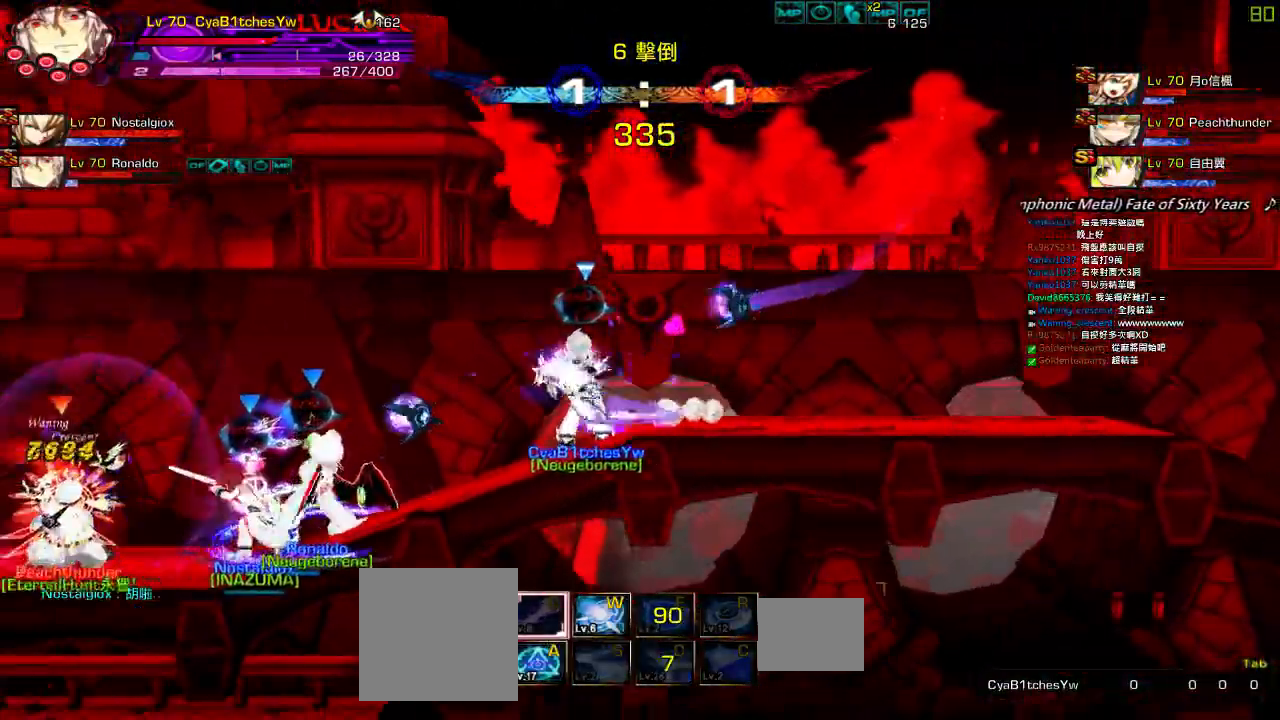
{"keys": ["left"], "events": [[67, "d", "down"], [134, "left", "up"], [167, "d", "up"], [384, "left", "down"], [434, "left", "up"], [484, "left", "down"]]}
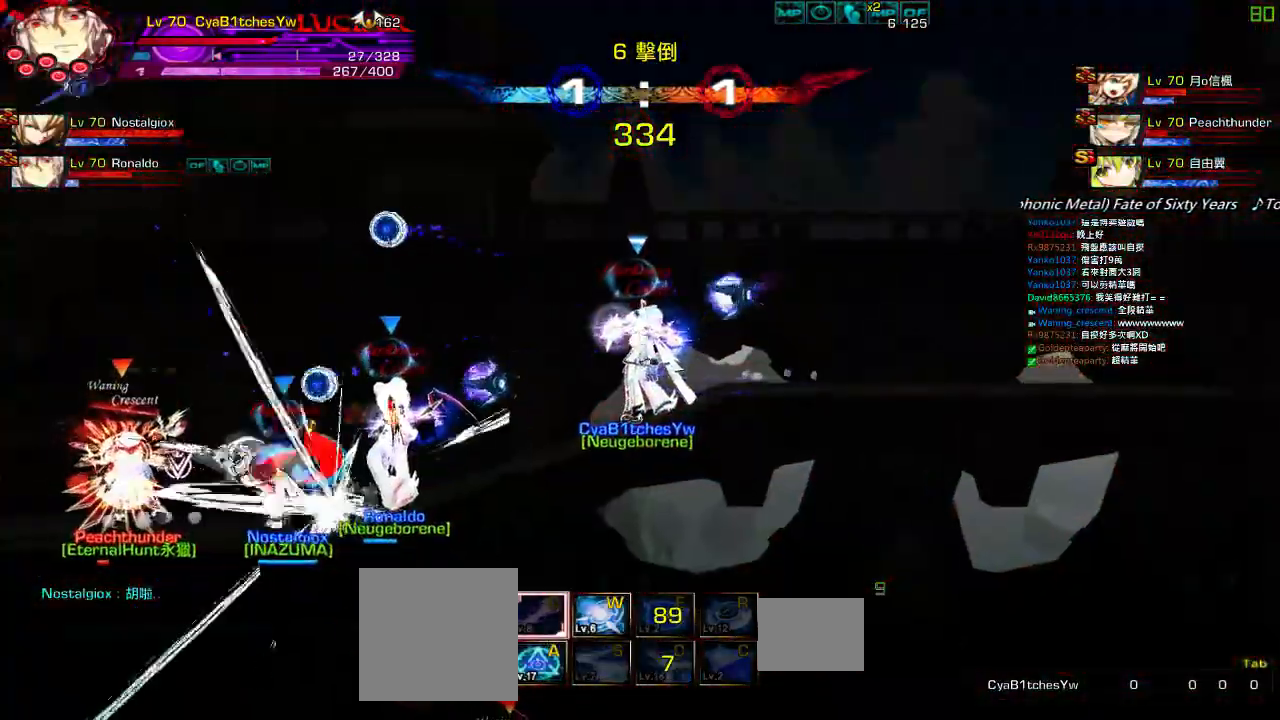
{"keys": ["left"], "events": [[117, "ctrl", "down"], [234, "ctrl", "up"], [334, "left", "up"], [467, "left", "down"]]}
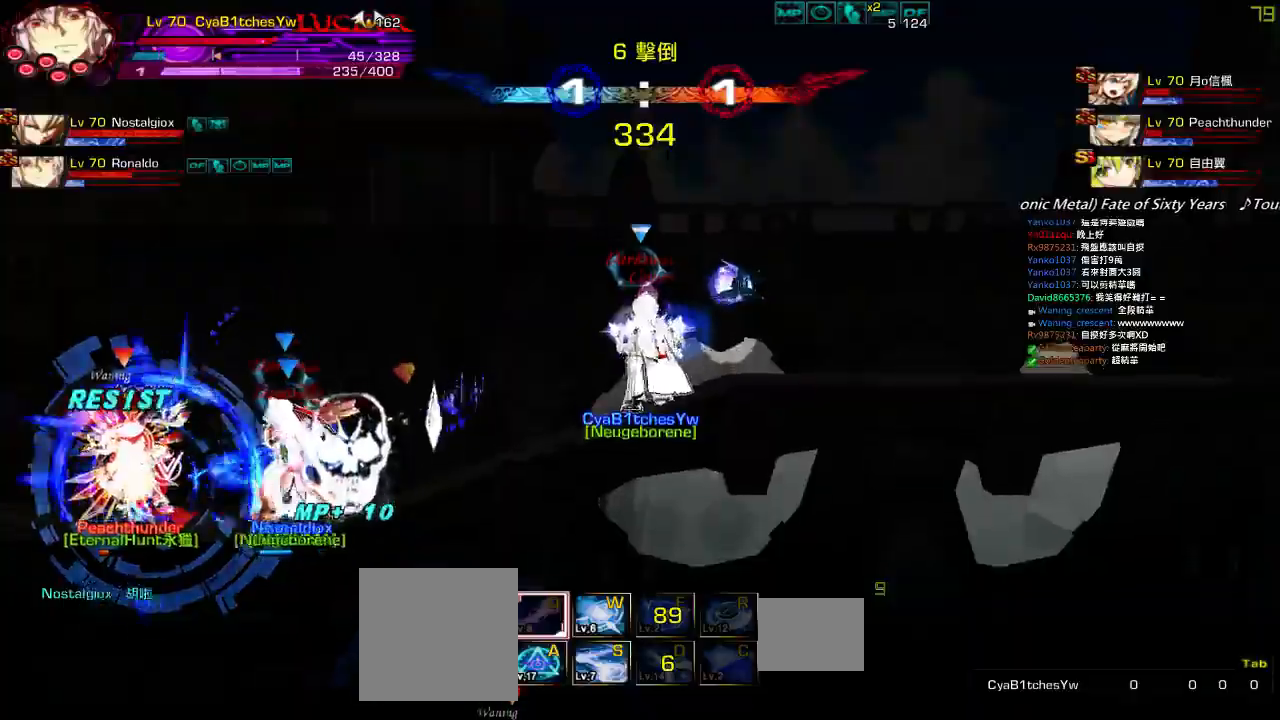
{"keys": ["left"], "events": [[50, "left", "up"], [67, "left", "down"], [284, "z", "down"], [434, "z", "up"]]}
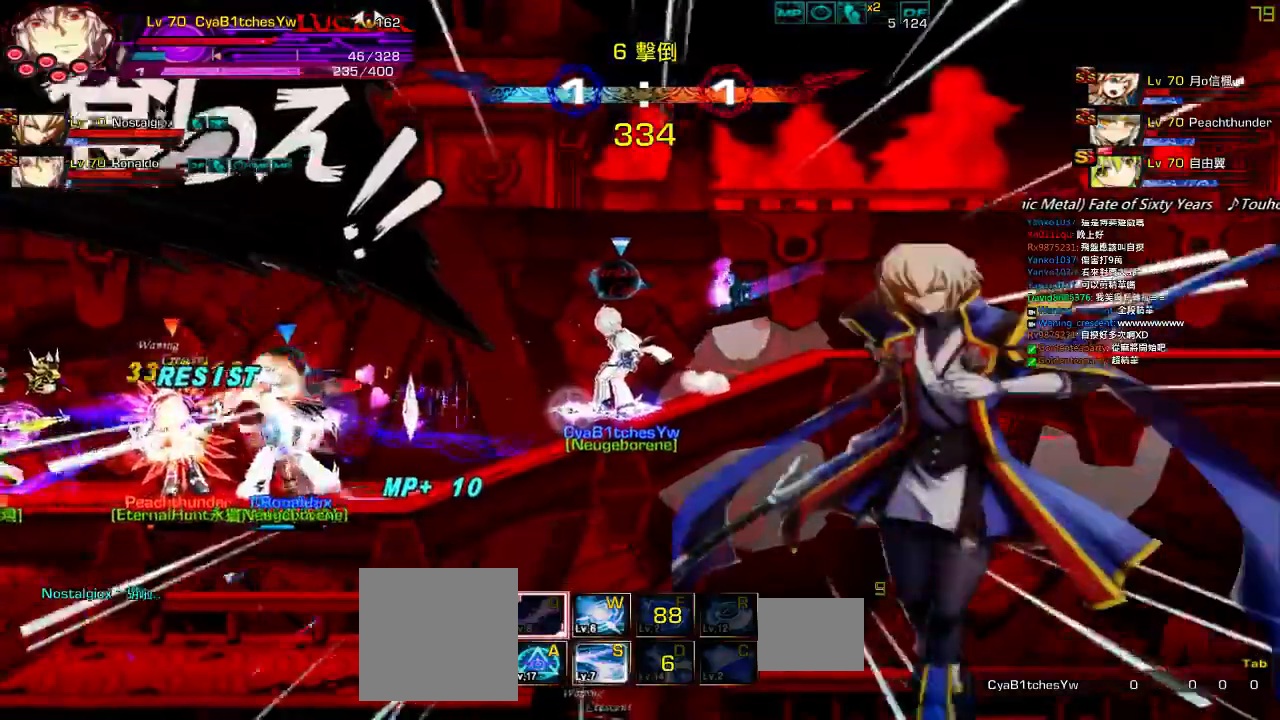
{"keys": ["left"], "events": [[17, "left", "up"], [317, "left", "down"], [417, "left", "up"], [434, "left", "down"]]}
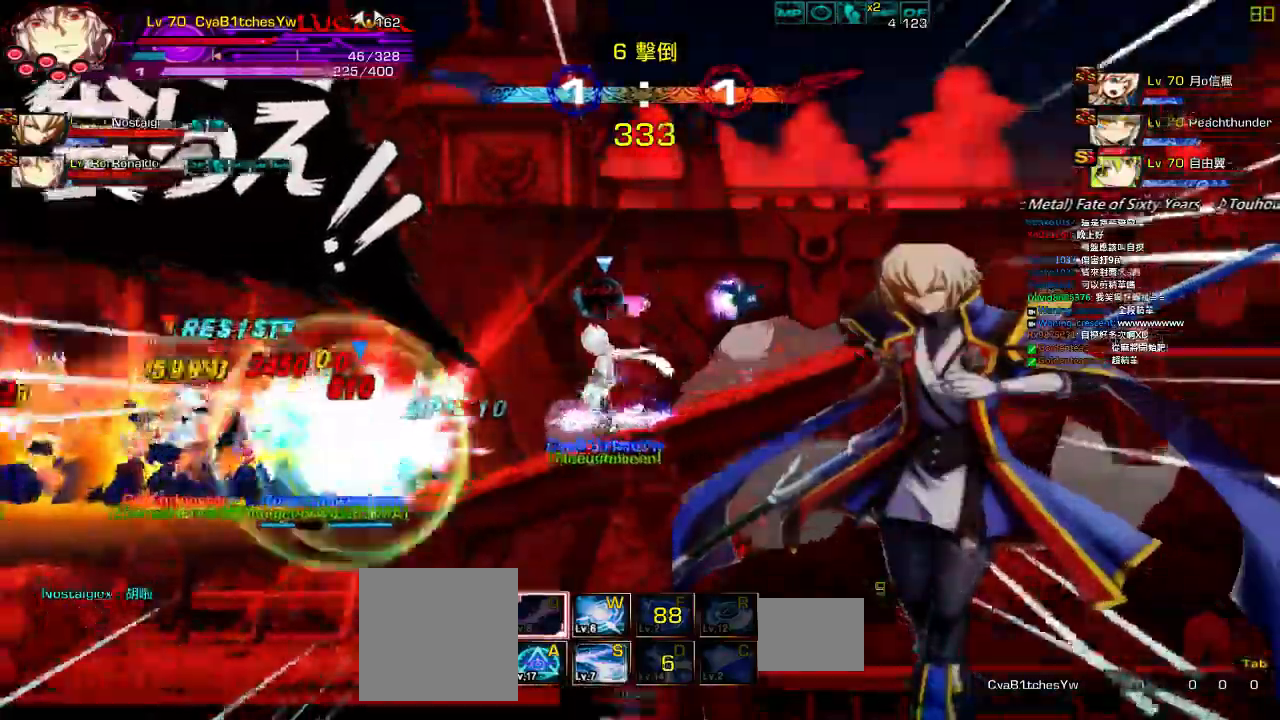
{"keys": ["left", "z"], "events": [[334, "z", "down"]]}
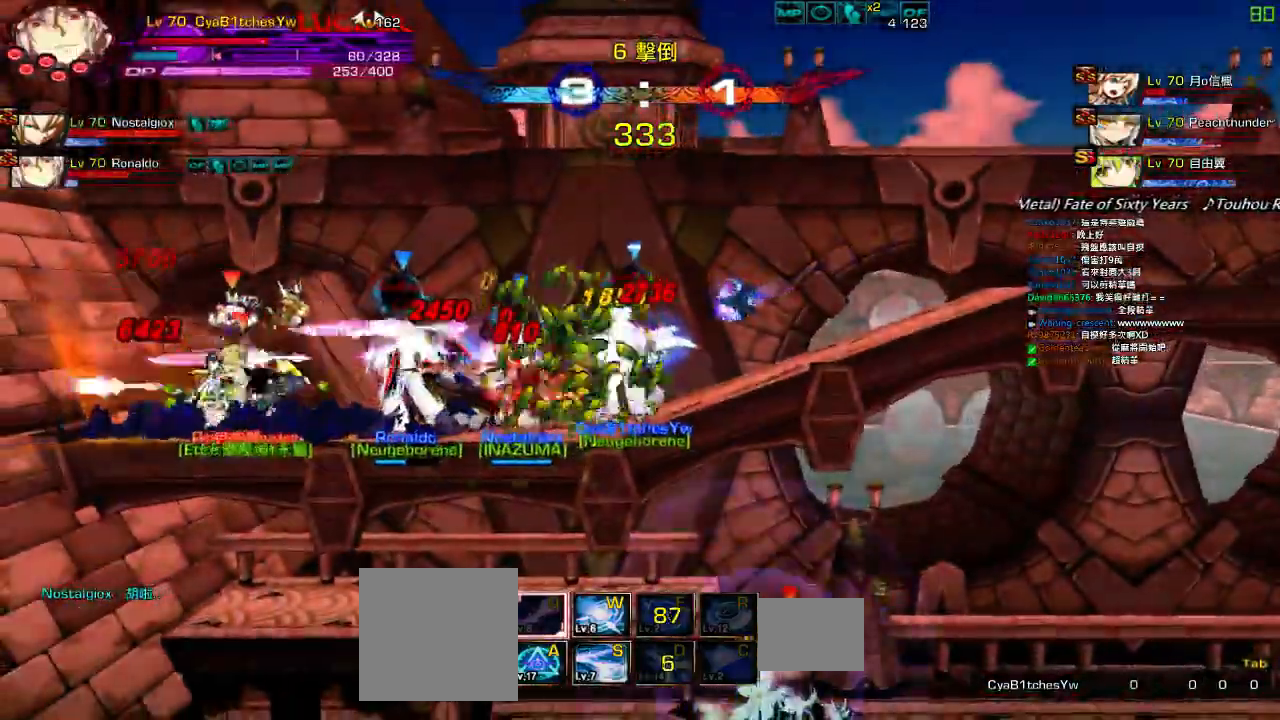
{"keys": ["right"], "events": [[17, "z", "up"], [84, "left", "up"], [284, "right", "down"]]}
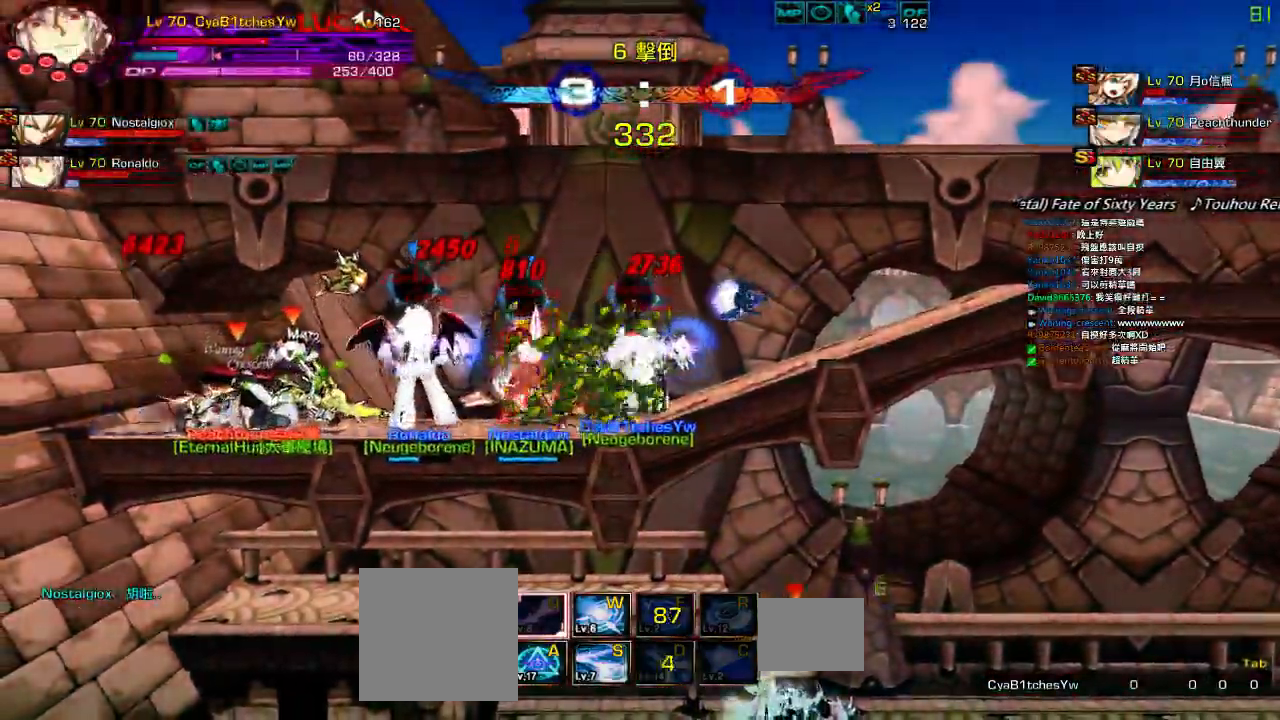
{"keys": [], "events": [[384, "right", "up"]]}
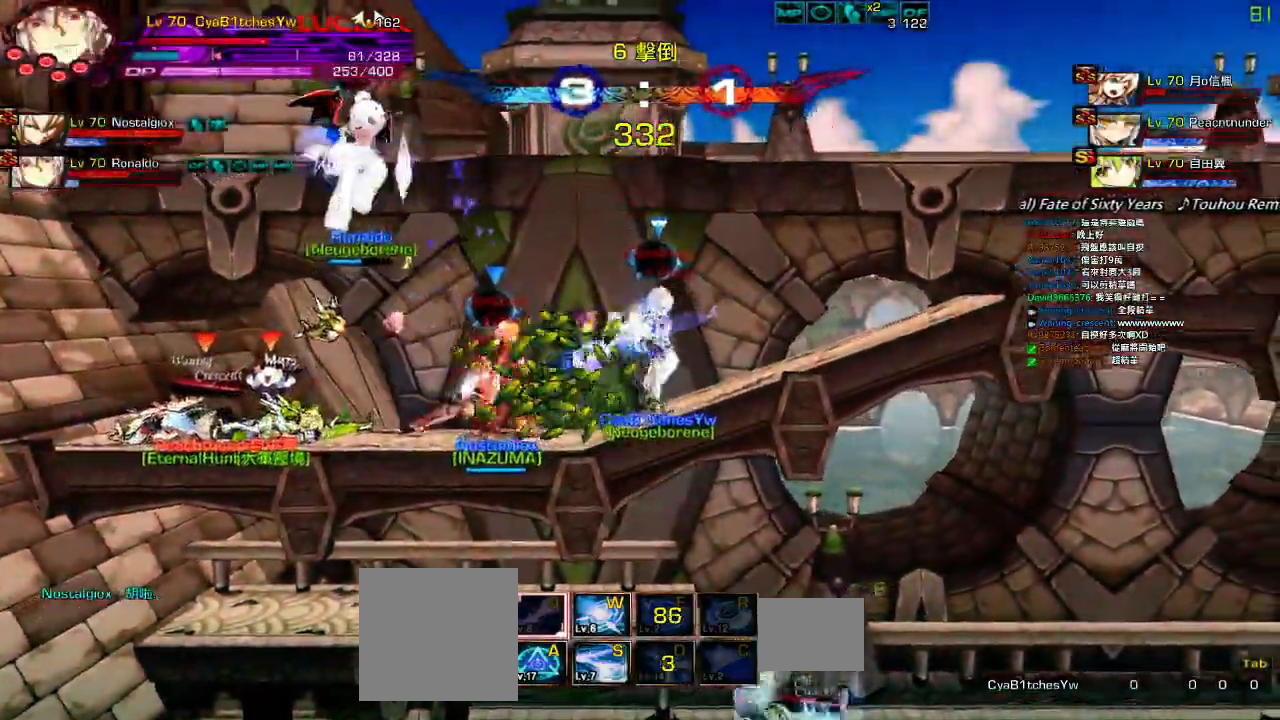
{"keys": ["left", "right"]}
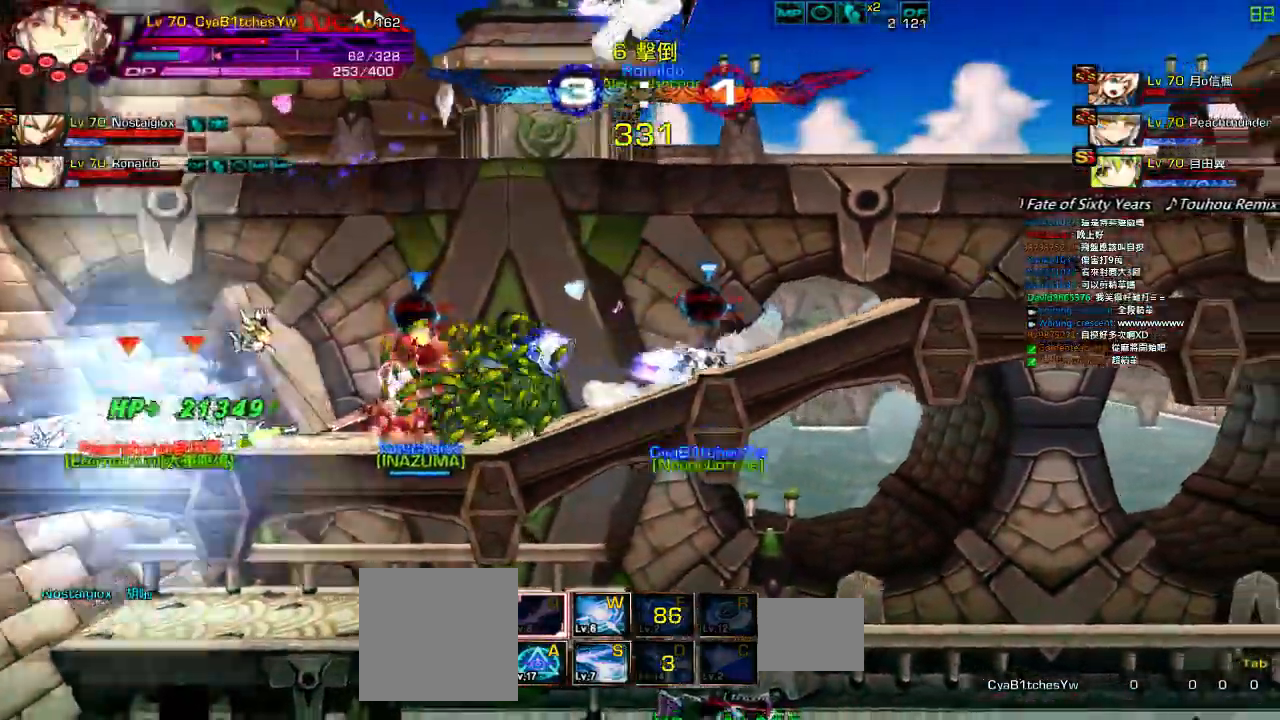
{"keys": [], "events": [[17, "left", "up"], [100, "right", "up"], [117, "right", "down"], [217, "up", "down"], [467, "right", "up"], [467, "up", "up"]]}
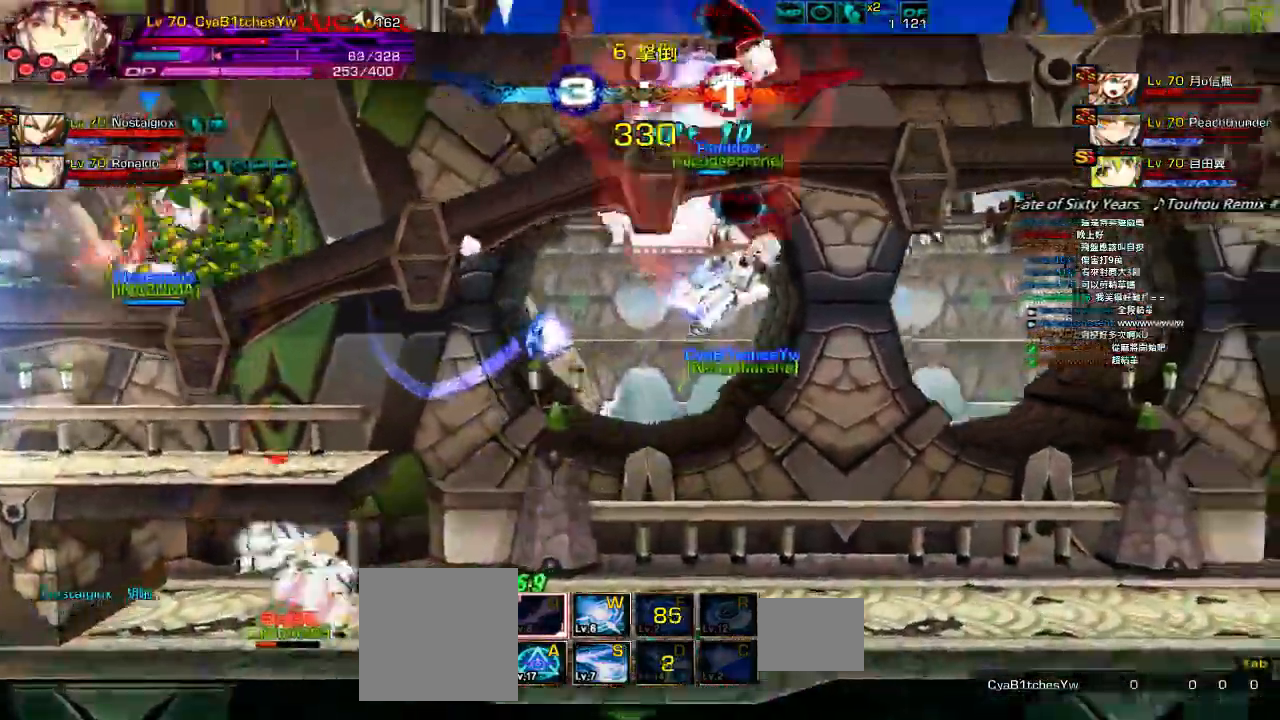
{"keys": ["right"]}
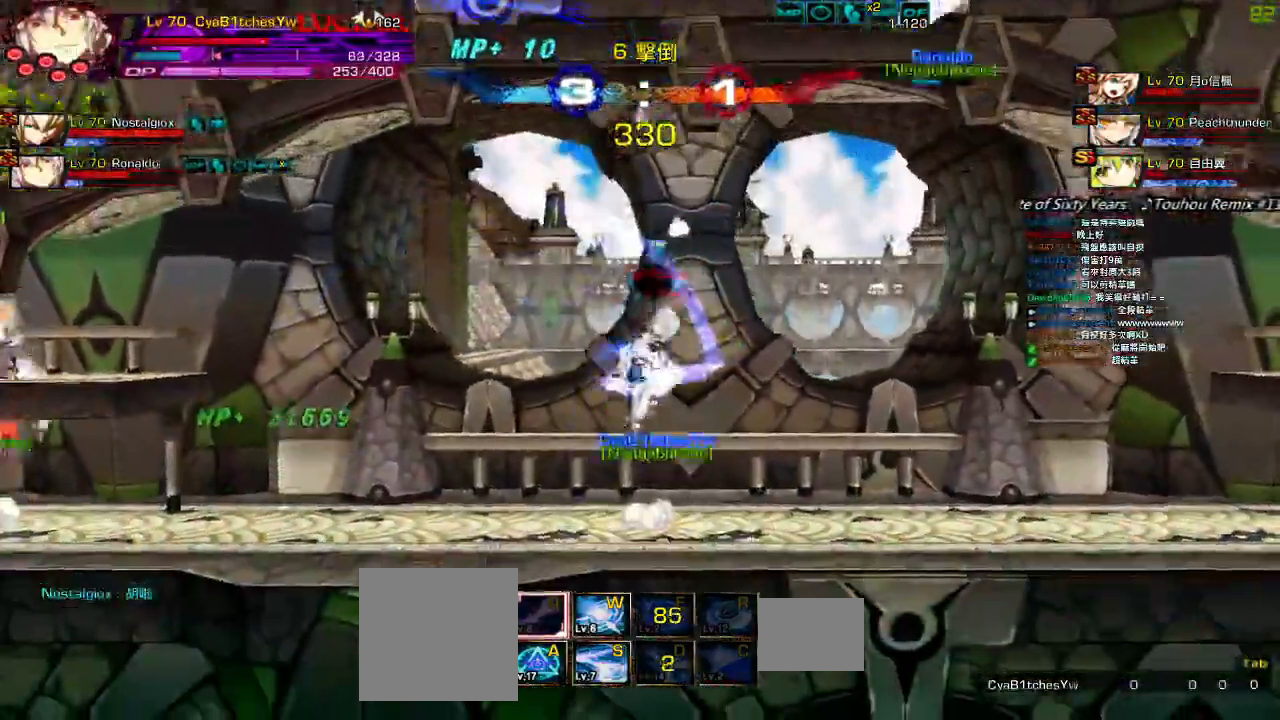
{"keys": ["right"], "events": [[17, "down", "down"], [167, "down", "up"], [300, "w", "down"], [367, "up", "down"], [400, "w", "up"], [417, "left", "down"], [417, "right", "up"], [467, "right", "down"], [500, "left", "up"], [500, "up", "up"]]}